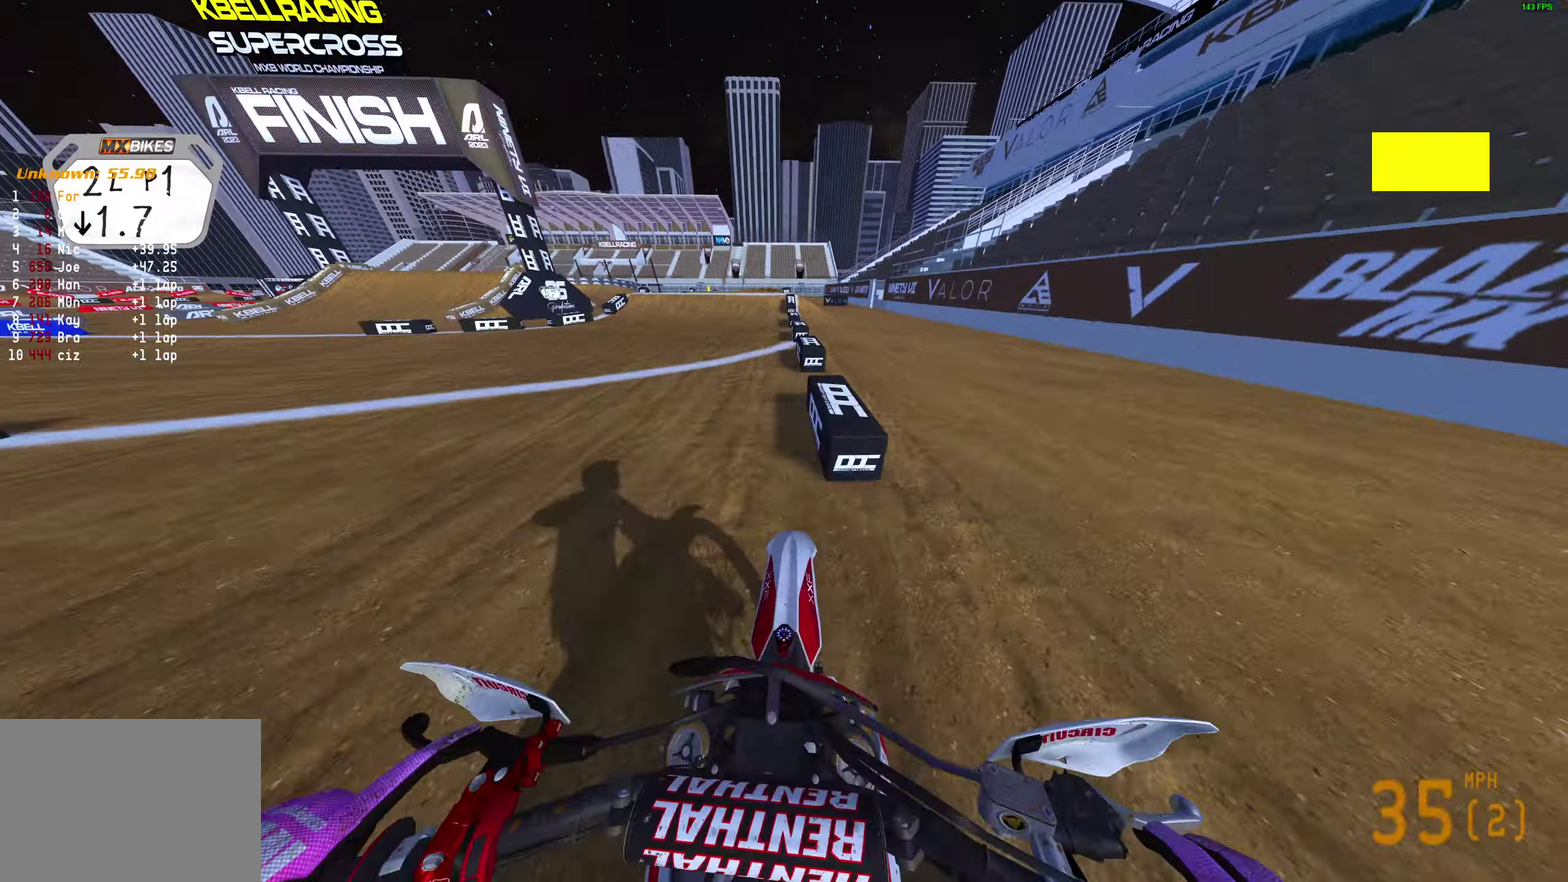
Gameplay with a controller (PlayStation layout); each line is a JSON object with the inputs held at the frame after it (dt_ms = milliseconds from this image to that frame). "events" lists button and stick changes between this image and that frame as [ms after this image, input, new state], when the widget could be followed in between.
{"dt_ms": 500, "buttons": ["R2"], "left_stick": "center", "right_stick": "up-right"}
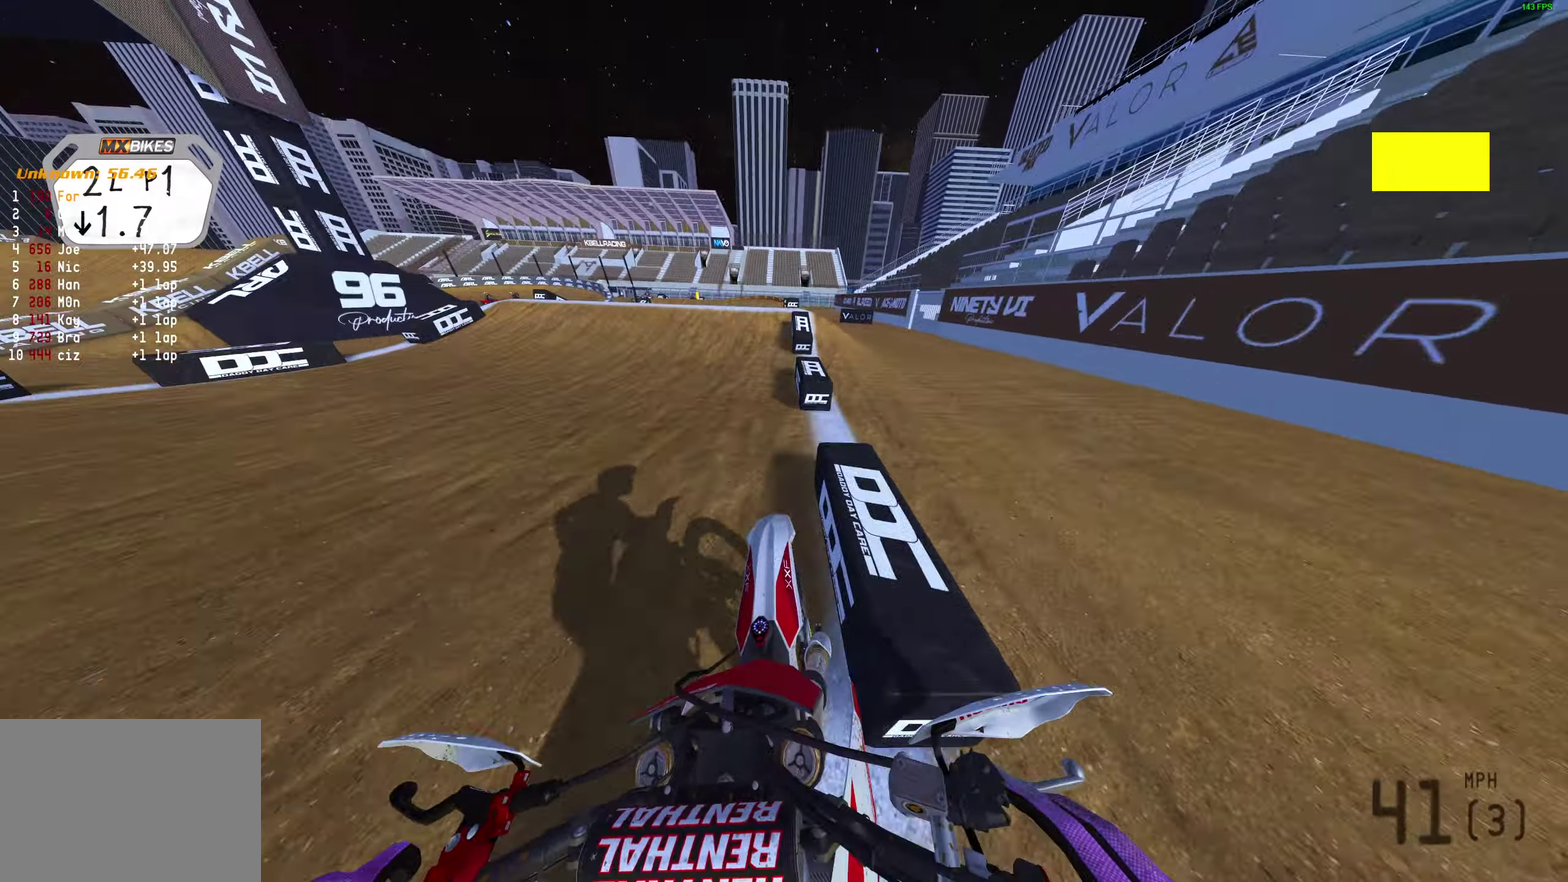
{"dt_ms": 500, "buttons": [], "left_stick": "left", "right_stick": "right"}
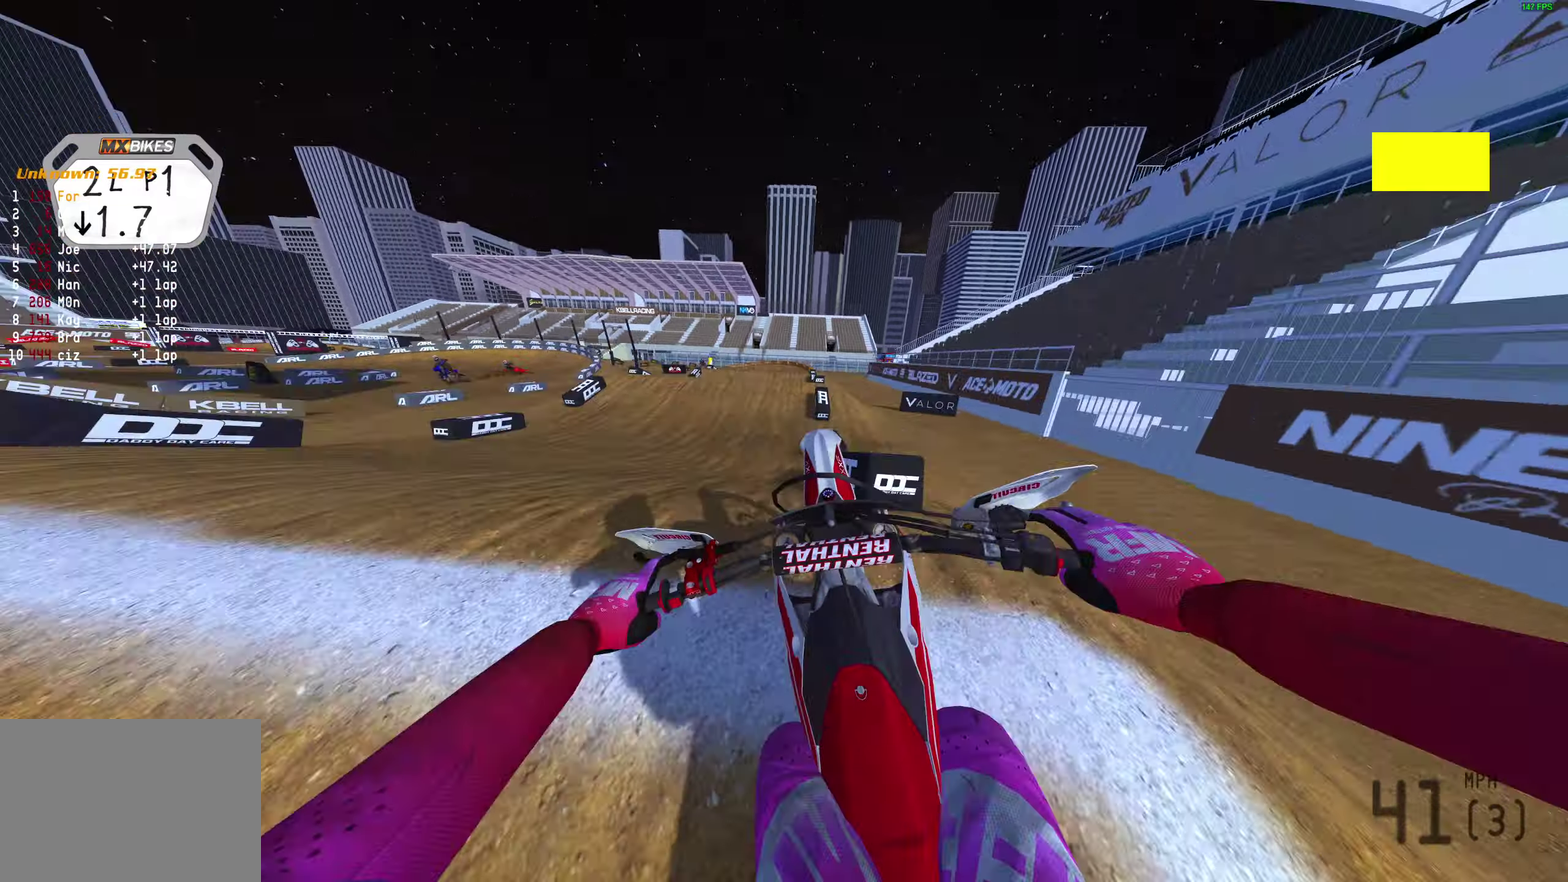
{"dt_ms": 400, "buttons": [], "left_stick": "center", "right_stick": "right"}
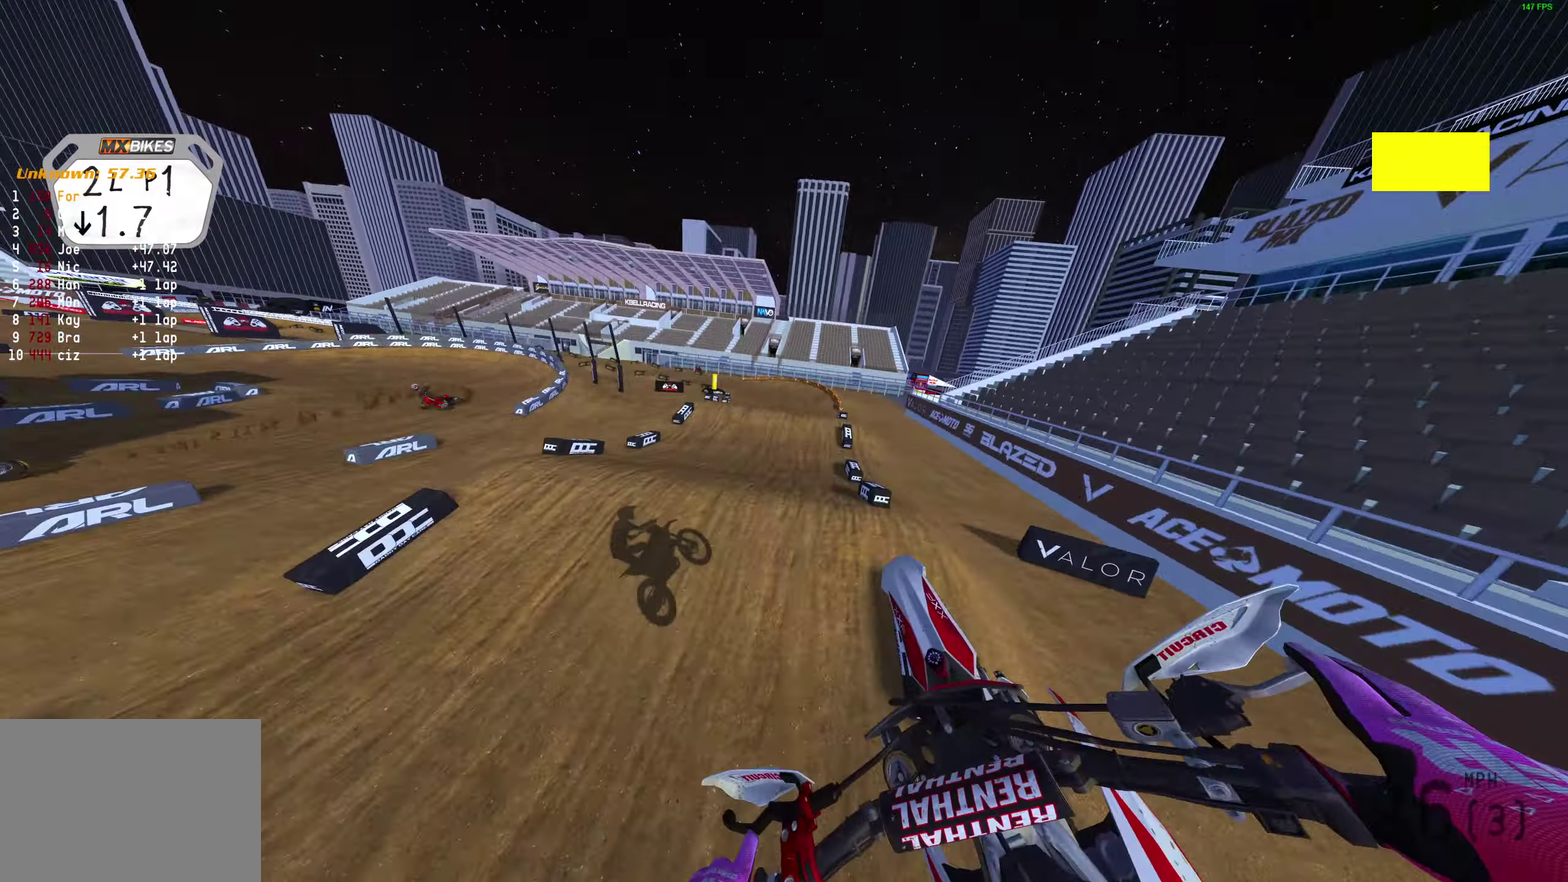
{"dt_ms": 600, "buttons": ["R2"], "left_stick": "up-left", "right_stick": "up"}
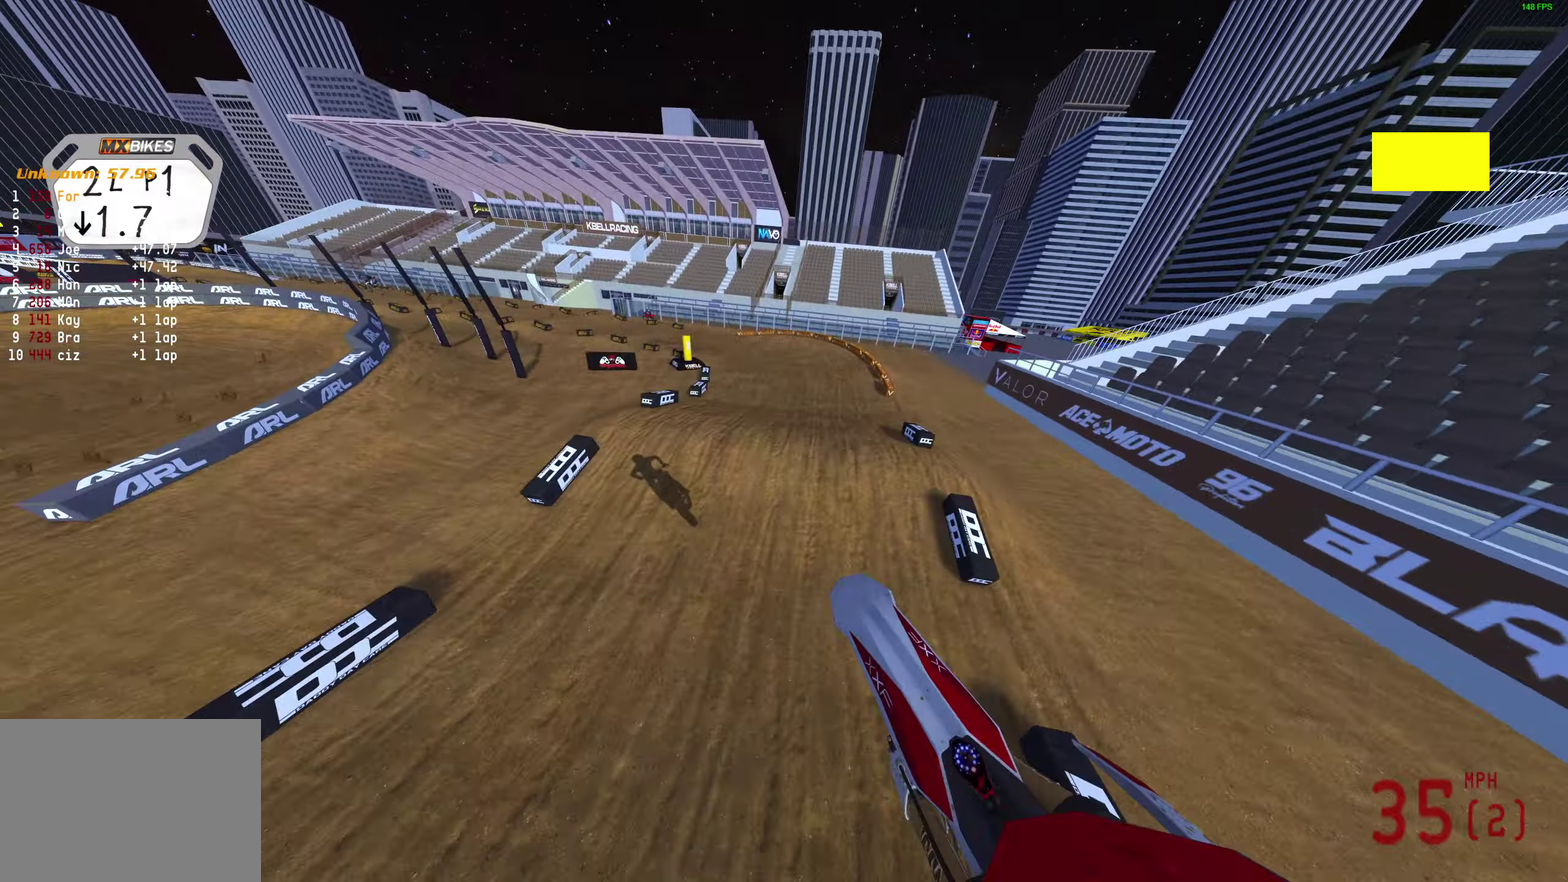
{"dt_ms": 300, "buttons": ["R2"], "left_stick": "up-left", "right_stick": "up"}
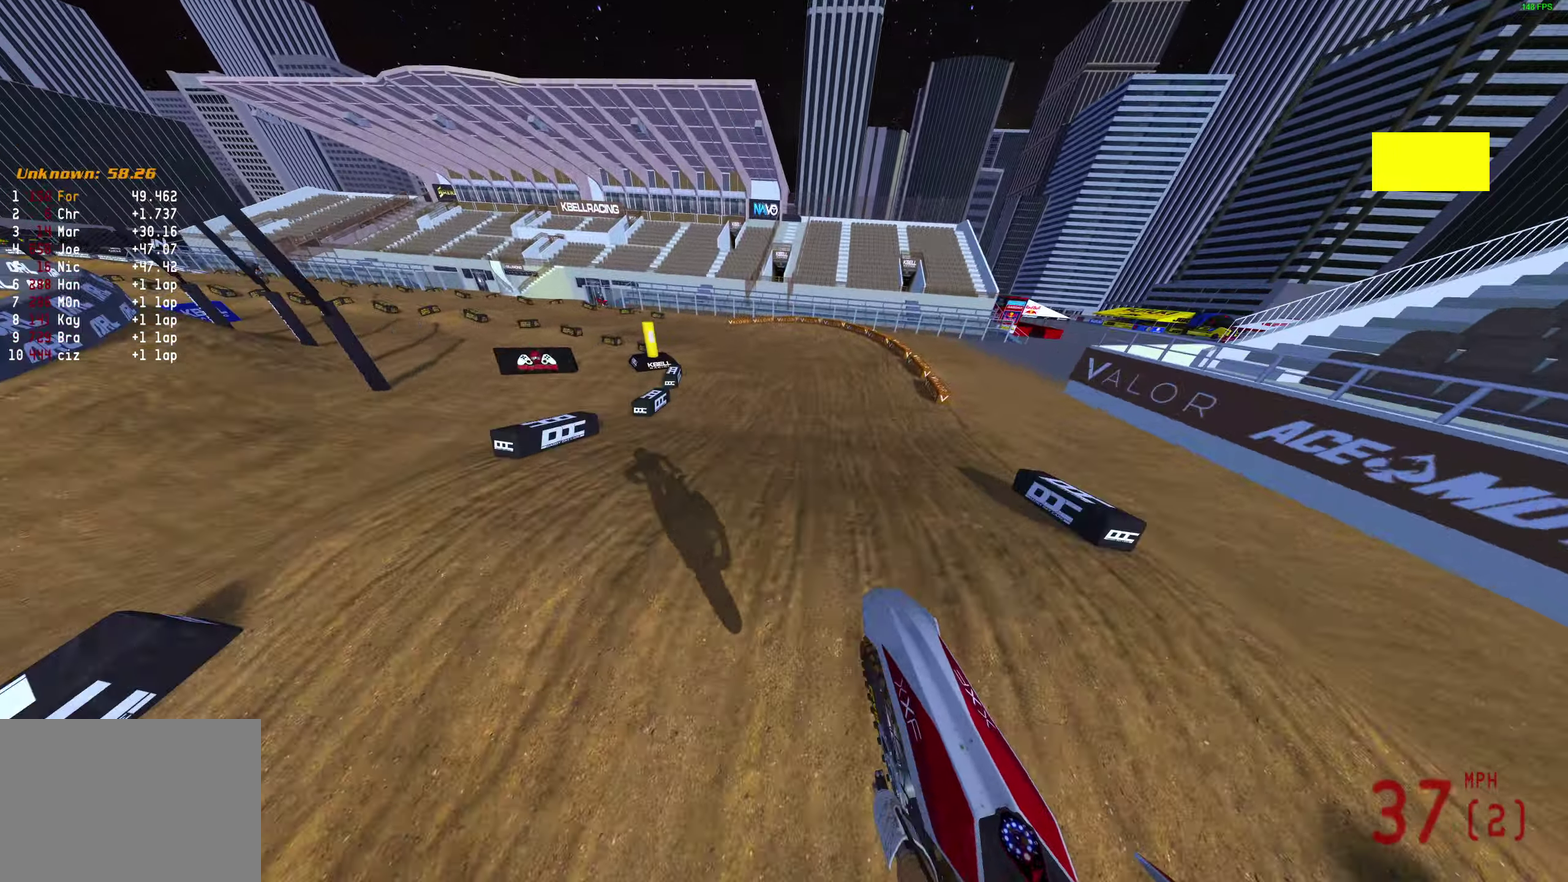
{"dt_ms": 900, "buttons": [], "left_stick": "left", "right_stick": "up-right"}
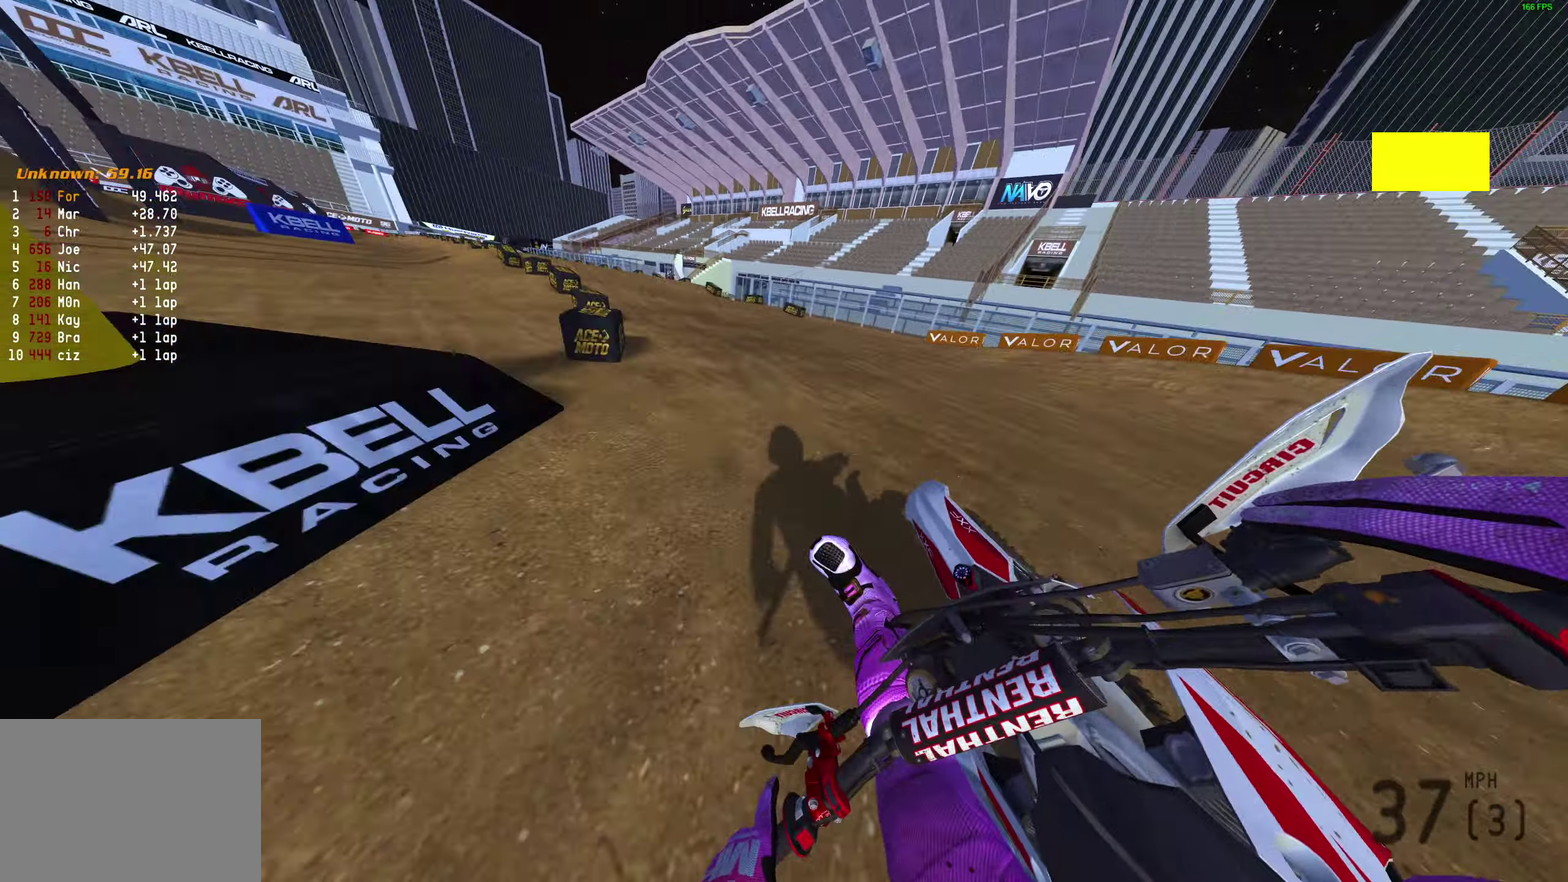
{"dt_ms": 300, "buttons": ["R2"], "left_stick": "left", "right_stick": "up-right", "events": [[17, "R2", "down"]]}
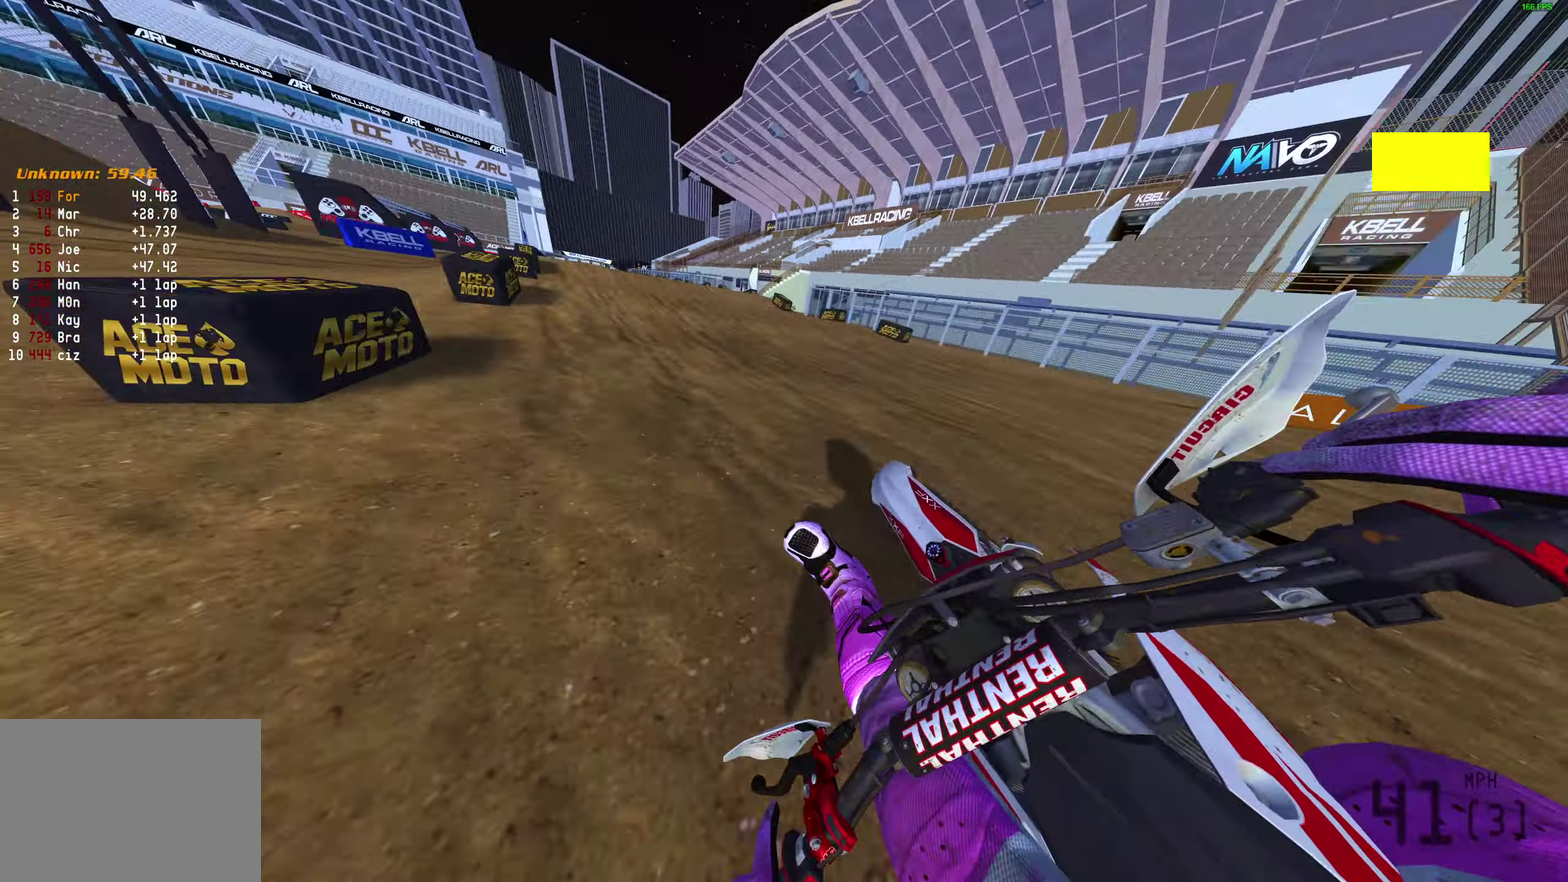
{"dt_ms": 600, "buttons": [], "left_stick": "up-left", "right_stick": "up-right"}
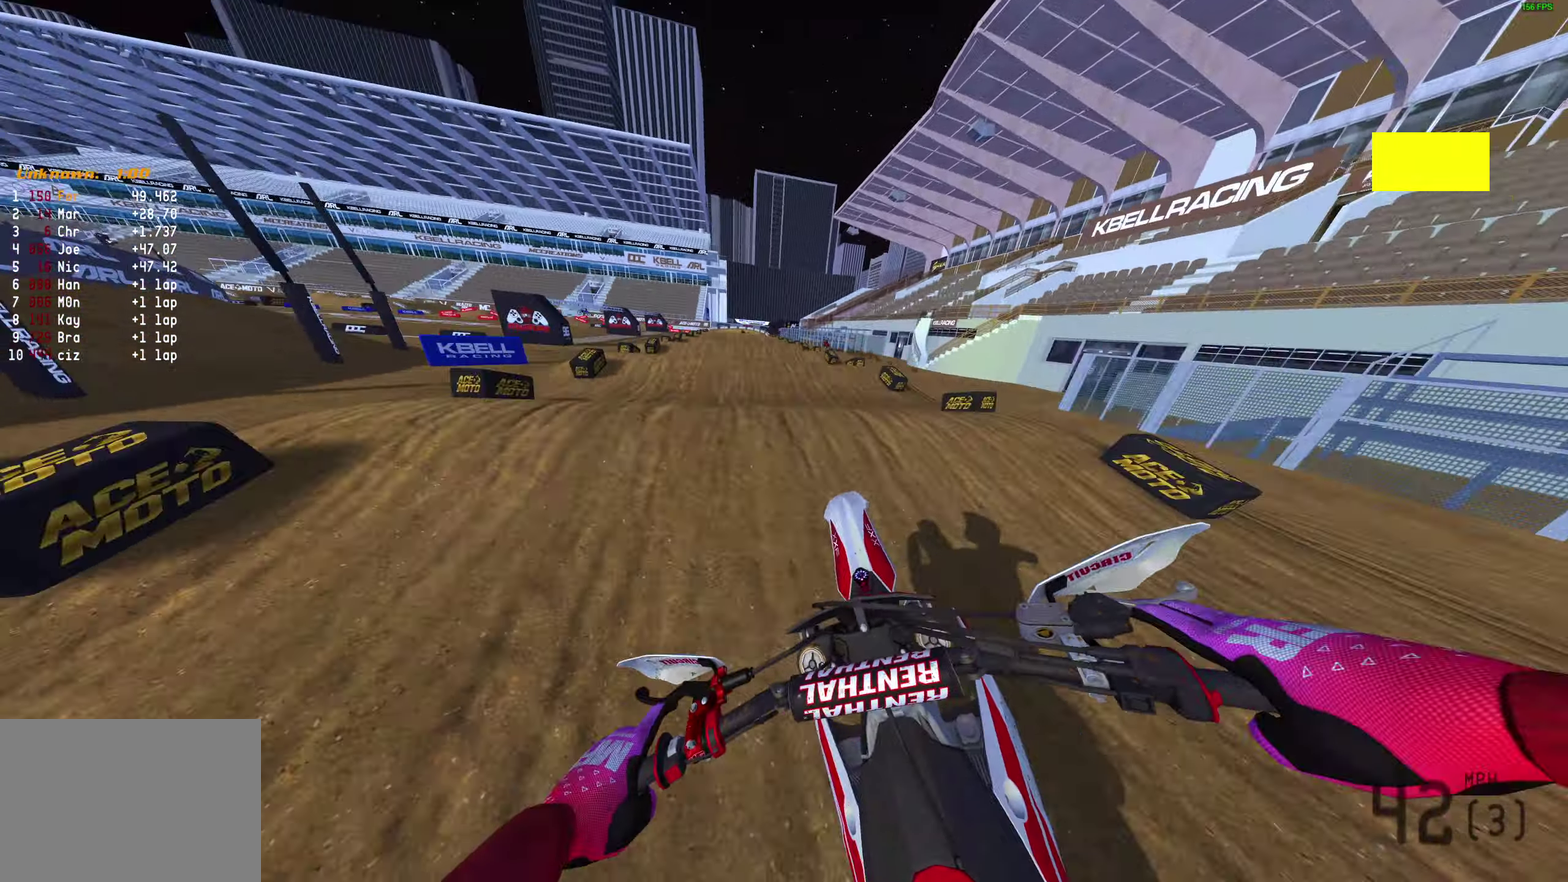
{"dt_ms": 400, "buttons": ["R2"], "left_stick": "center", "right_stick": "center", "events": [[83, "left_stick", "center"], [83, "right_stick", "right"], [117, "R2", "down"], [217, "right_stick", "center"]]}
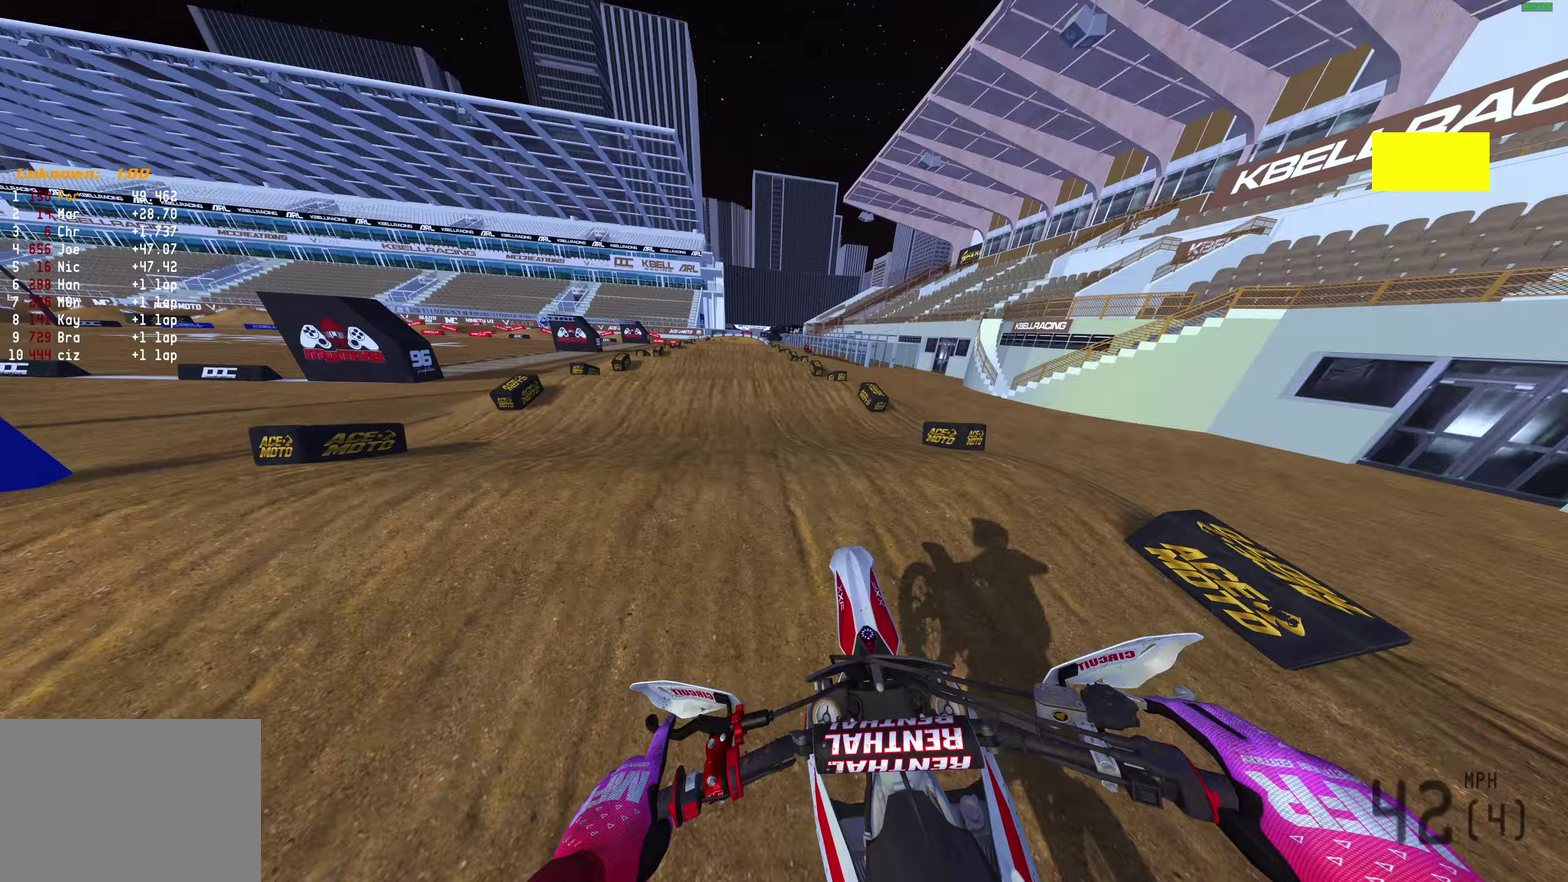
{"dt_ms": 500, "buttons": ["R2"], "left_stick": "center", "right_stick": "down", "events": [[200, "R2", "up"], [267, "R2", "down"], [433, "right_stick", "down"]]}
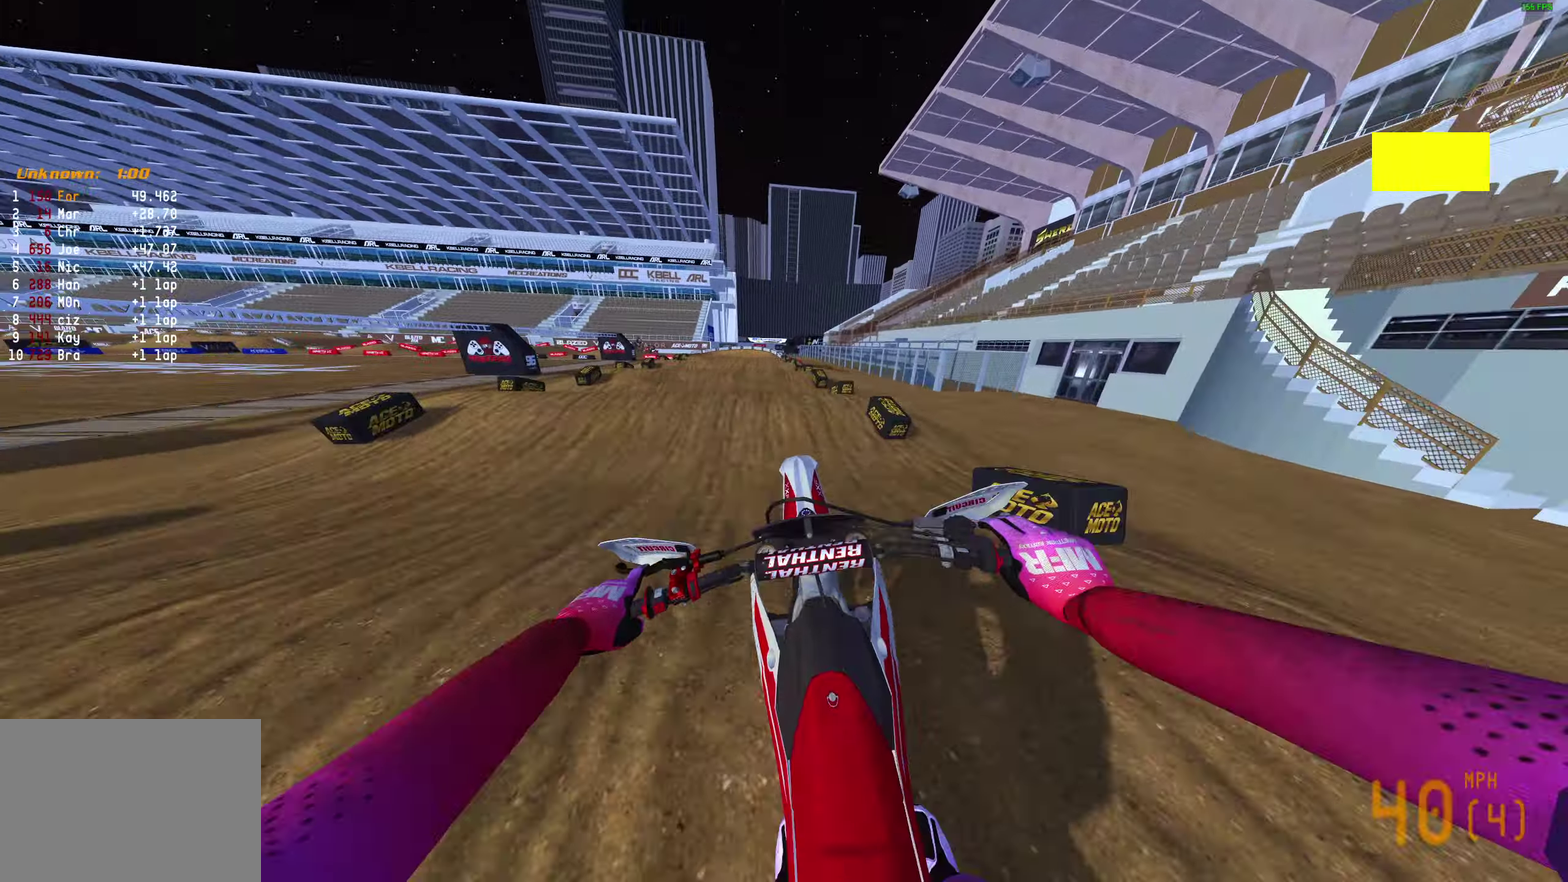
{"dt_ms": 500, "buttons": [], "left_stick": "center", "right_stick": "center", "events": [[100, "right_stick", "center"], [300, "R2", "up"]]}
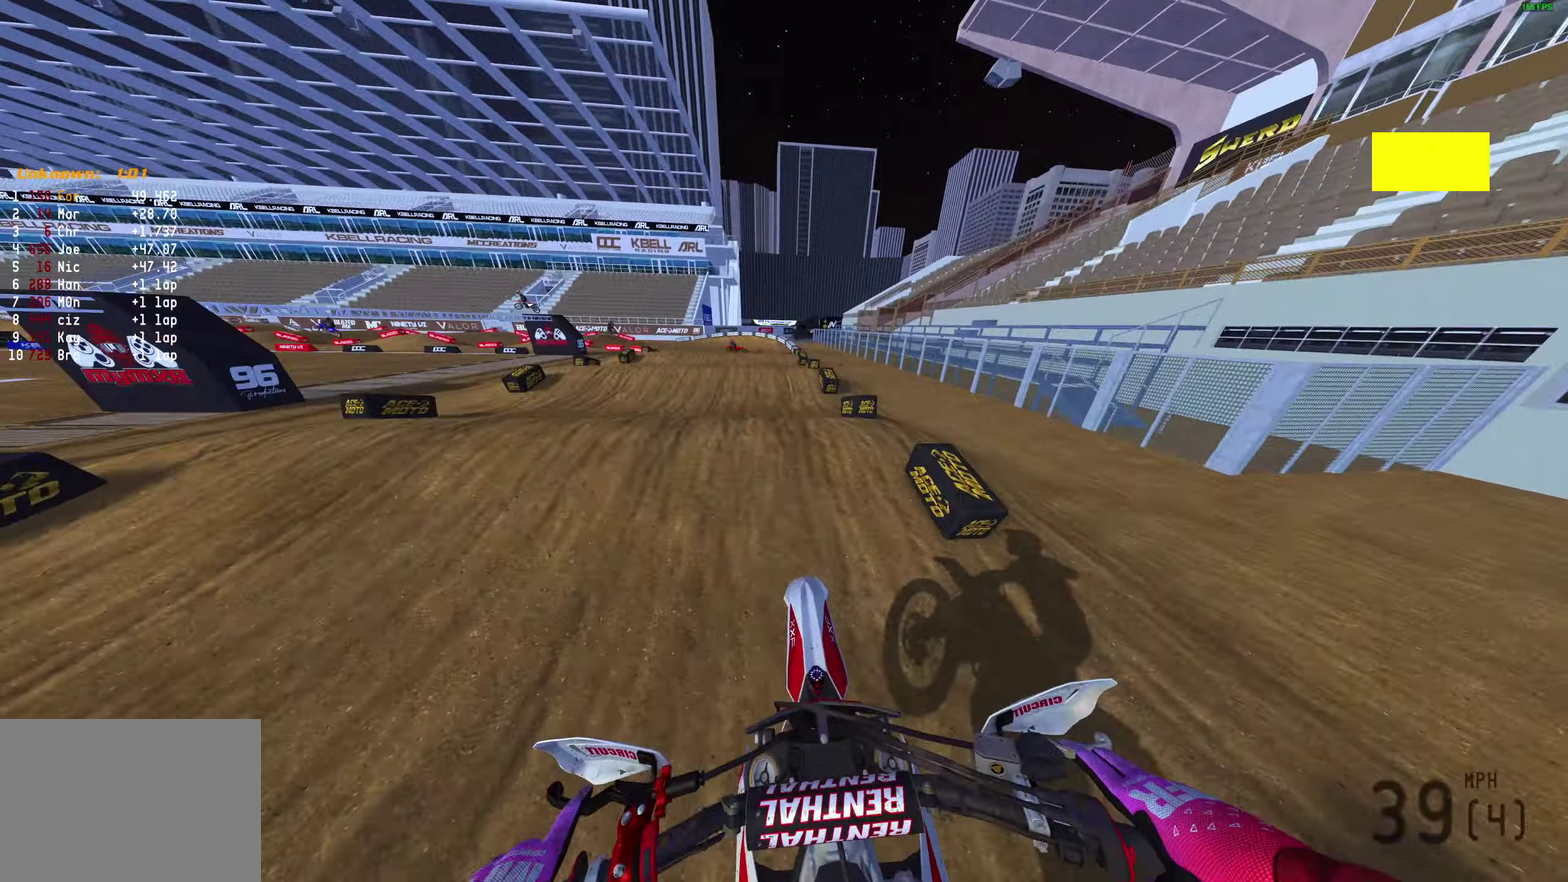
{"dt_ms": 400, "buttons": [], "left_stick": "up-left", "right_stick": "up", "events": [[17, "R2", "down"], [250, "left_stick", "up-left"], [267, "right_stick", "up"], [383, "R2", "up"]]}
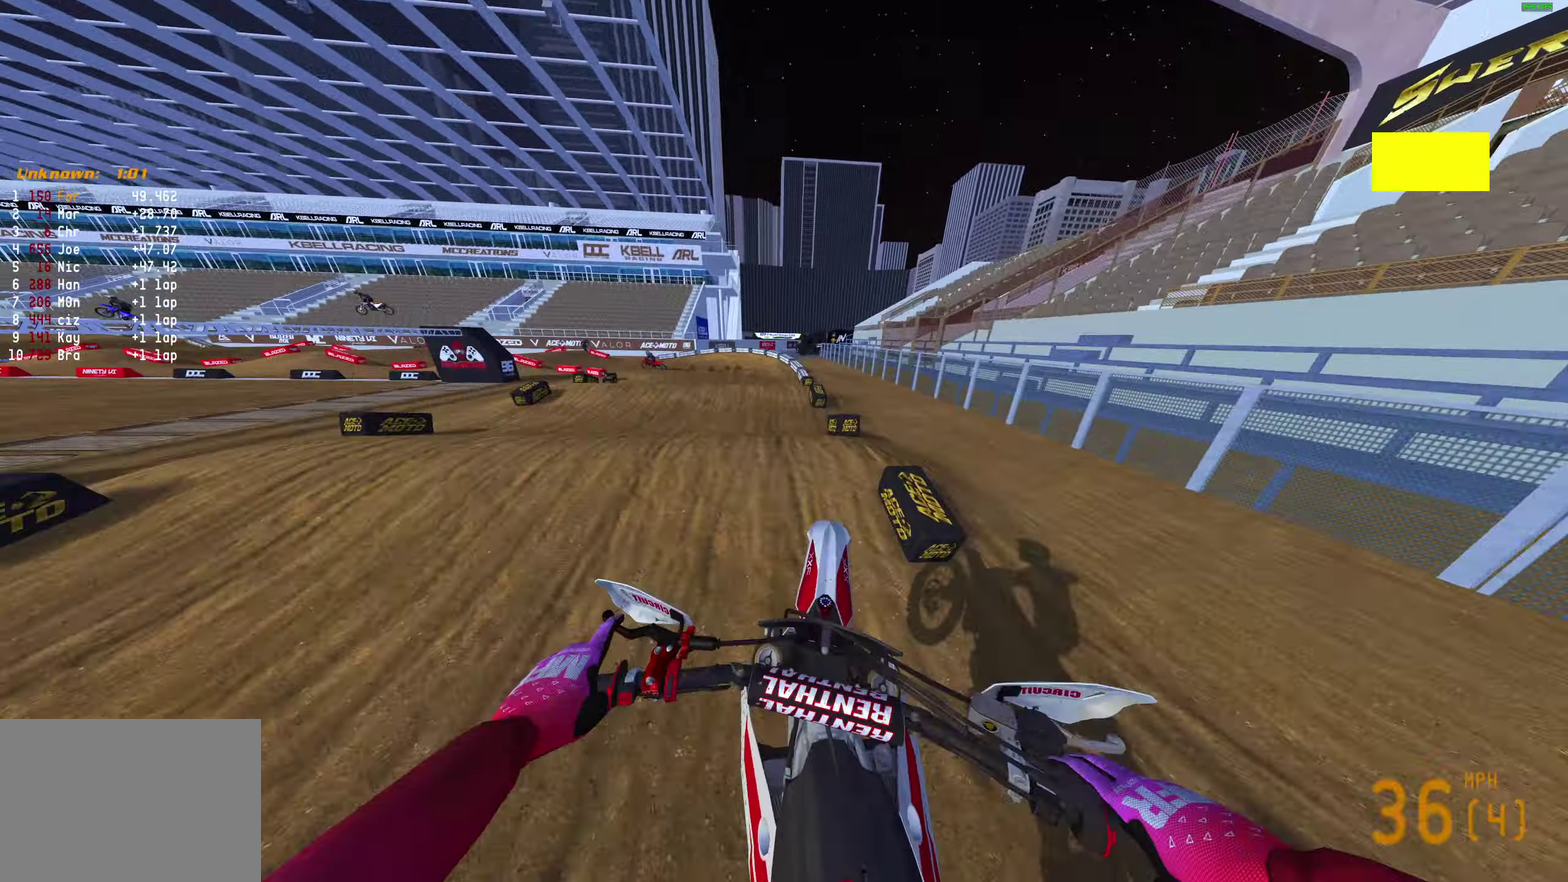
{"dt_ms": 600, "buttons": ["R2"], "left_stick": "up-left", "right_stick": "center", "events": [[117, "R2", "down"], [167, "left_stick", "left"], [300, "R2", "up"], [417, "left_stick", "up-left"], [467, "right_stick", "center"], [567, "R2", "down"]]}
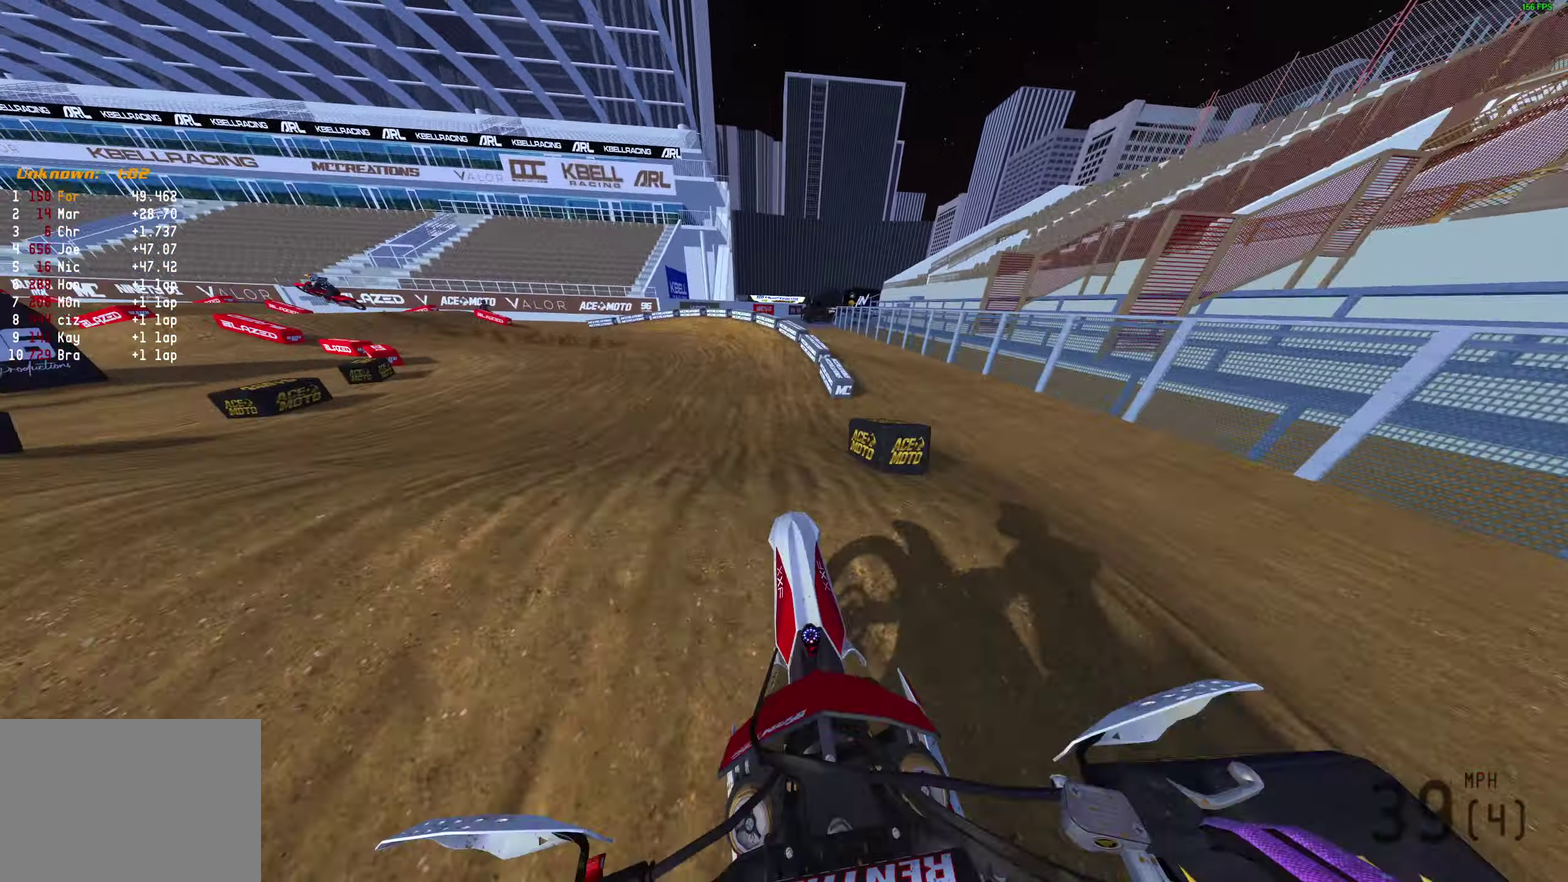
{"dt_ms": 300, "buttons": [], "left_stick": "left", "right_stick": "up", "events": [[133, "L3", "down"], [133, "left_stick", "left"], [183, "R2", "up"], [183, "right_stick", "up"], [233, "L3", "up"]]}
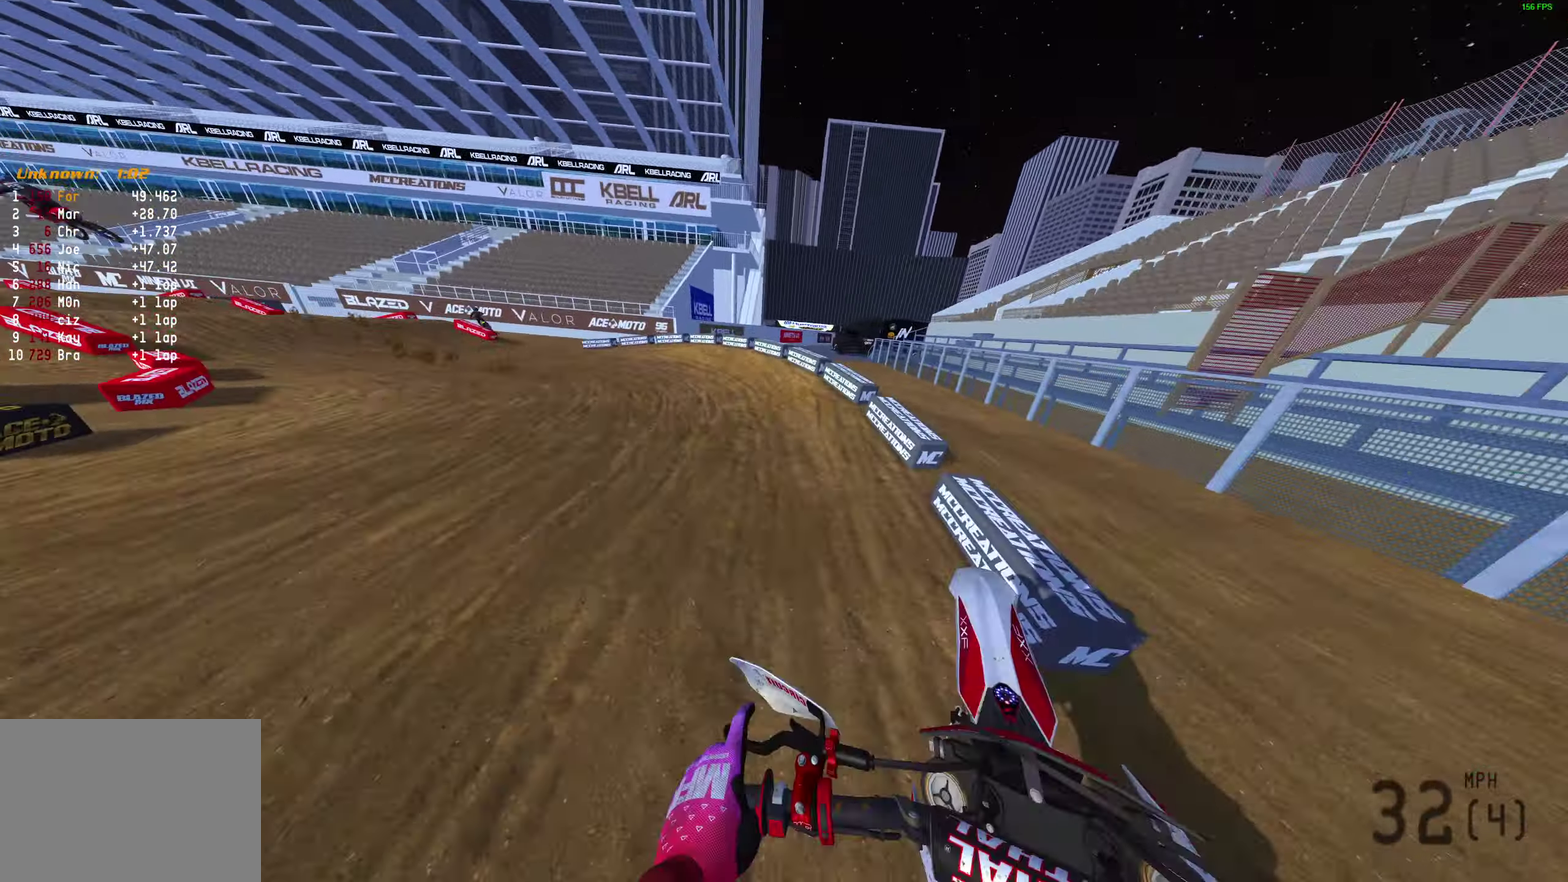
{"dt_ms": 900, "buttons": ["R2"], "left_stick": "left", "right_stick": "up-right", "events": [[33, "R2", "down"], [183, "R2", "up"], [533, "right_stick", "up-right"], [700, "R2", "down"]]}
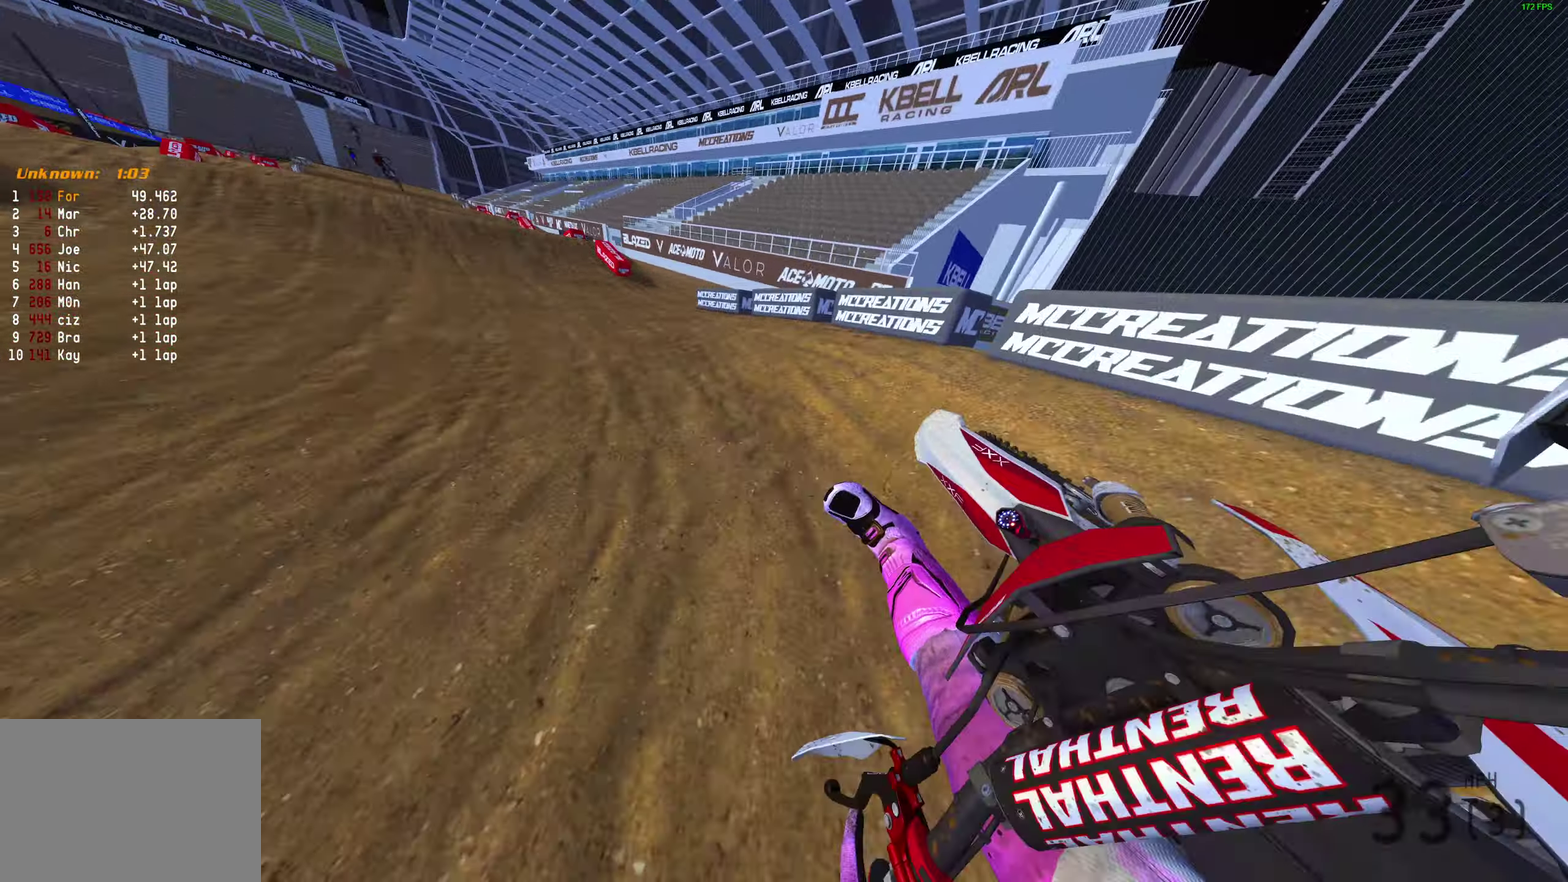
{"dt_ms": 300, "buttons": ["R2"], "left_stick": "center", "right_stick": "up-right", "events": [[133, "left_stick", "center"]]}
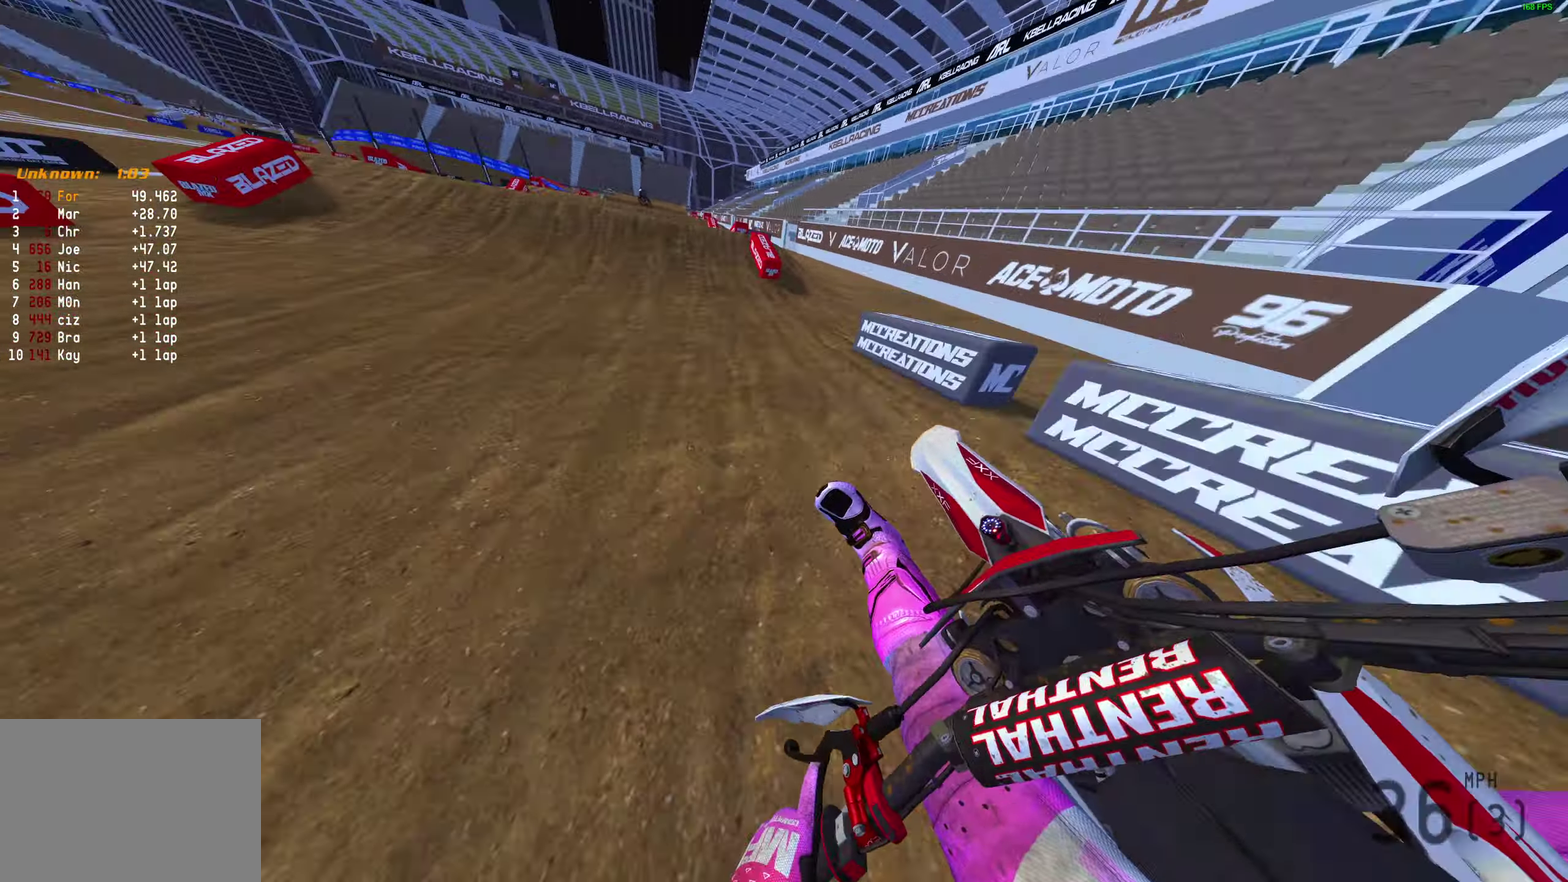
{"dt_ms": 700, "buttons": [], "left_stick": "center", "right_stick": "up", "events": [[83, "R2", "up"], [217, "right_stick", "center"], [300, "right_stick", "up"]]}
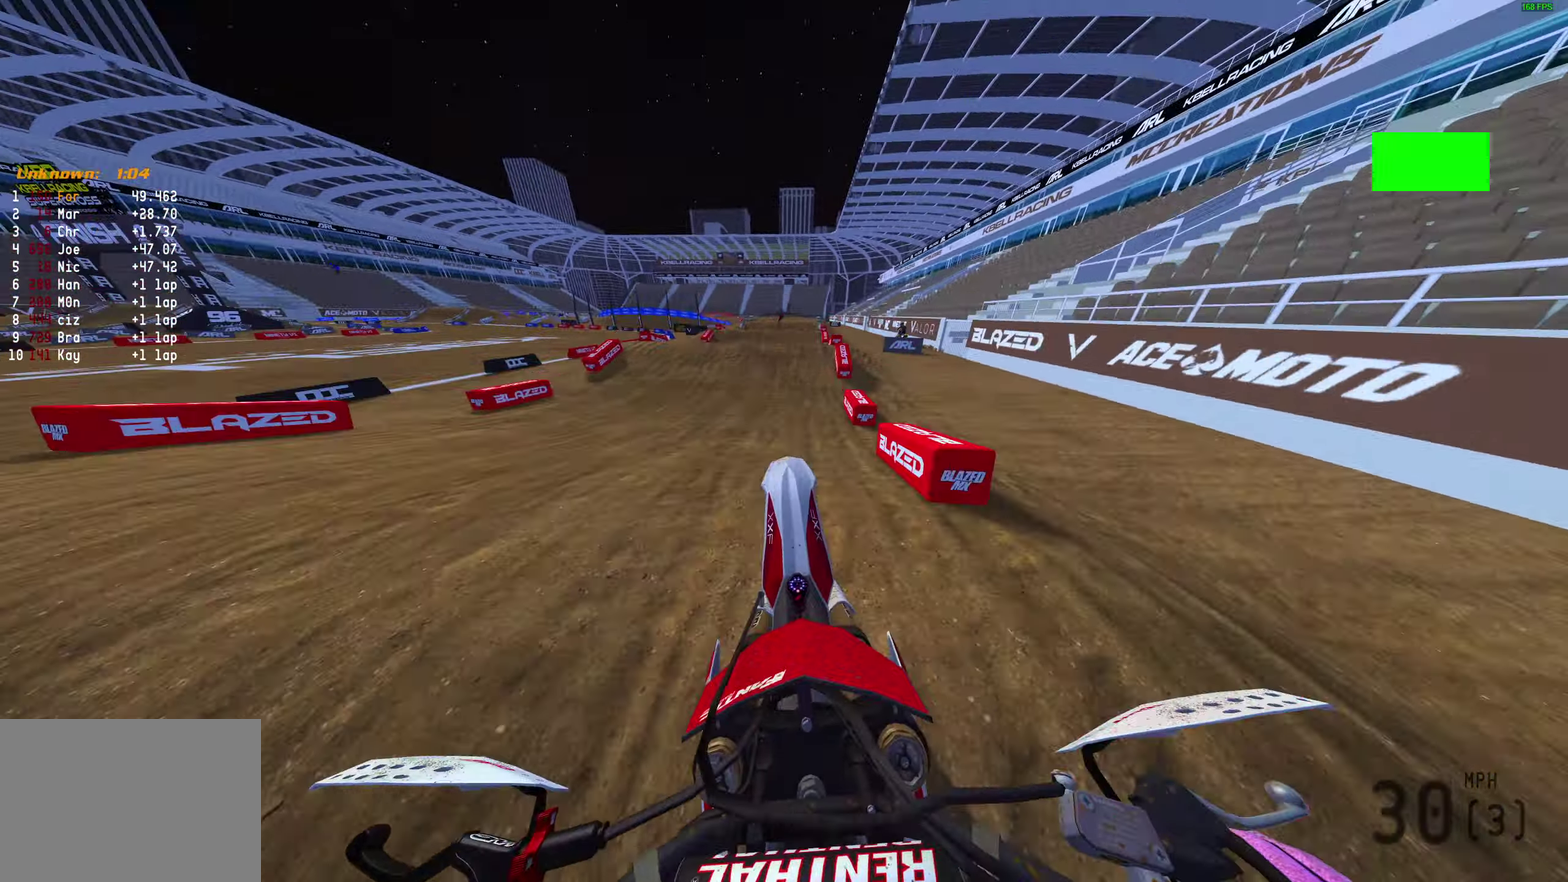
{"dt_ms": 300, "buttons": [], "left_stick": "center", "right_stick": "center"}
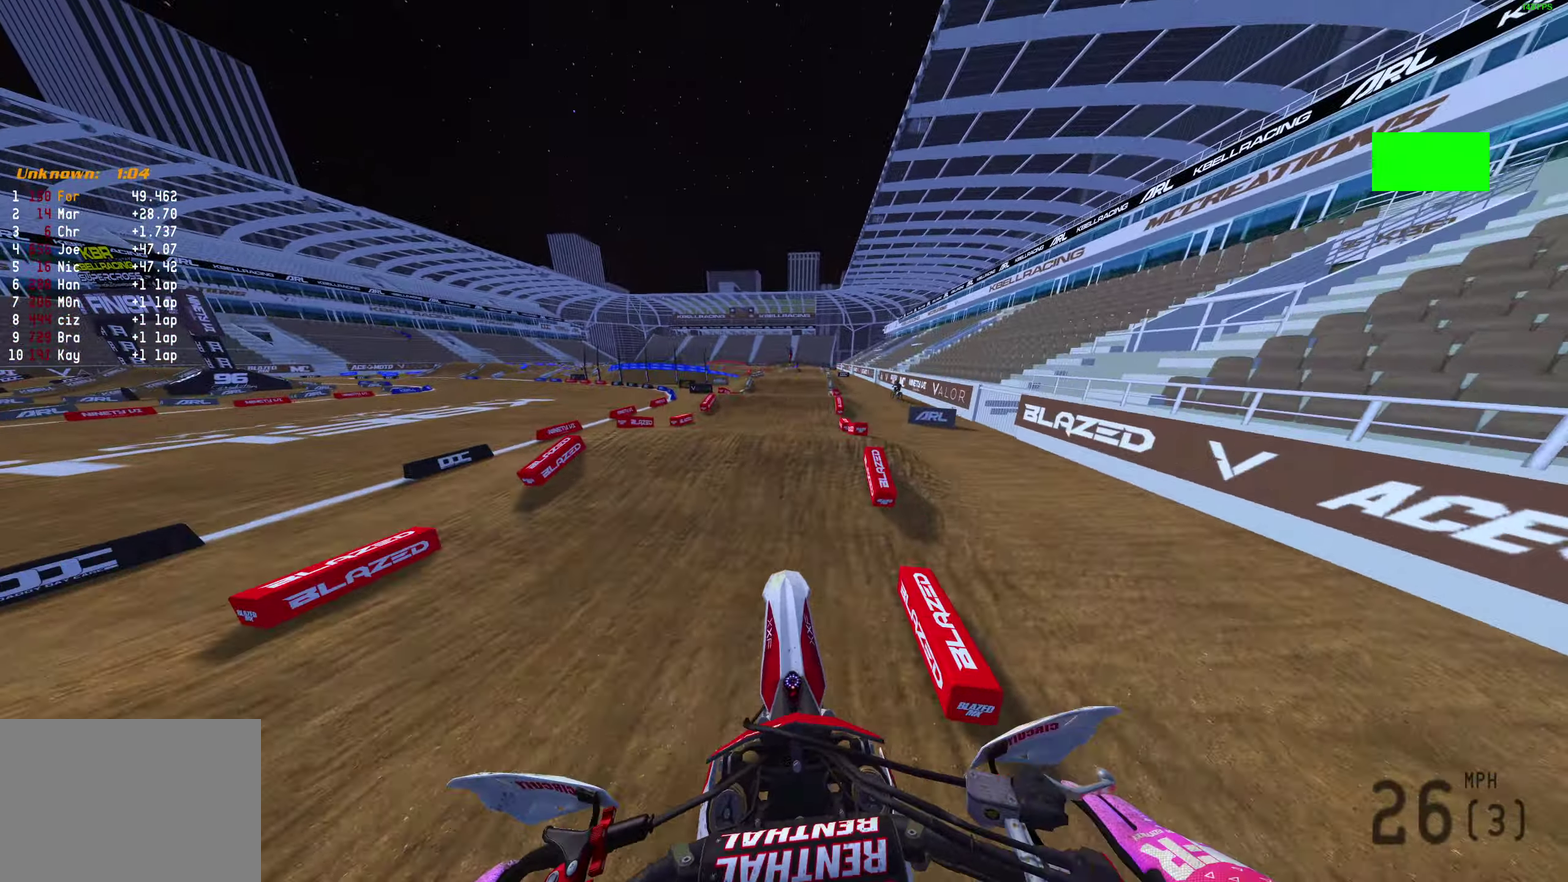
{"dt_ms": 500, "buttons": ["R2"], "left_stick": "up-right", "right_stick": "down-right", "events": [[83, "left_stick", "right"], [250, "R2", "down"], [483, "right_stick", "down-right"], [500, "left_stick", "up-right"]]}
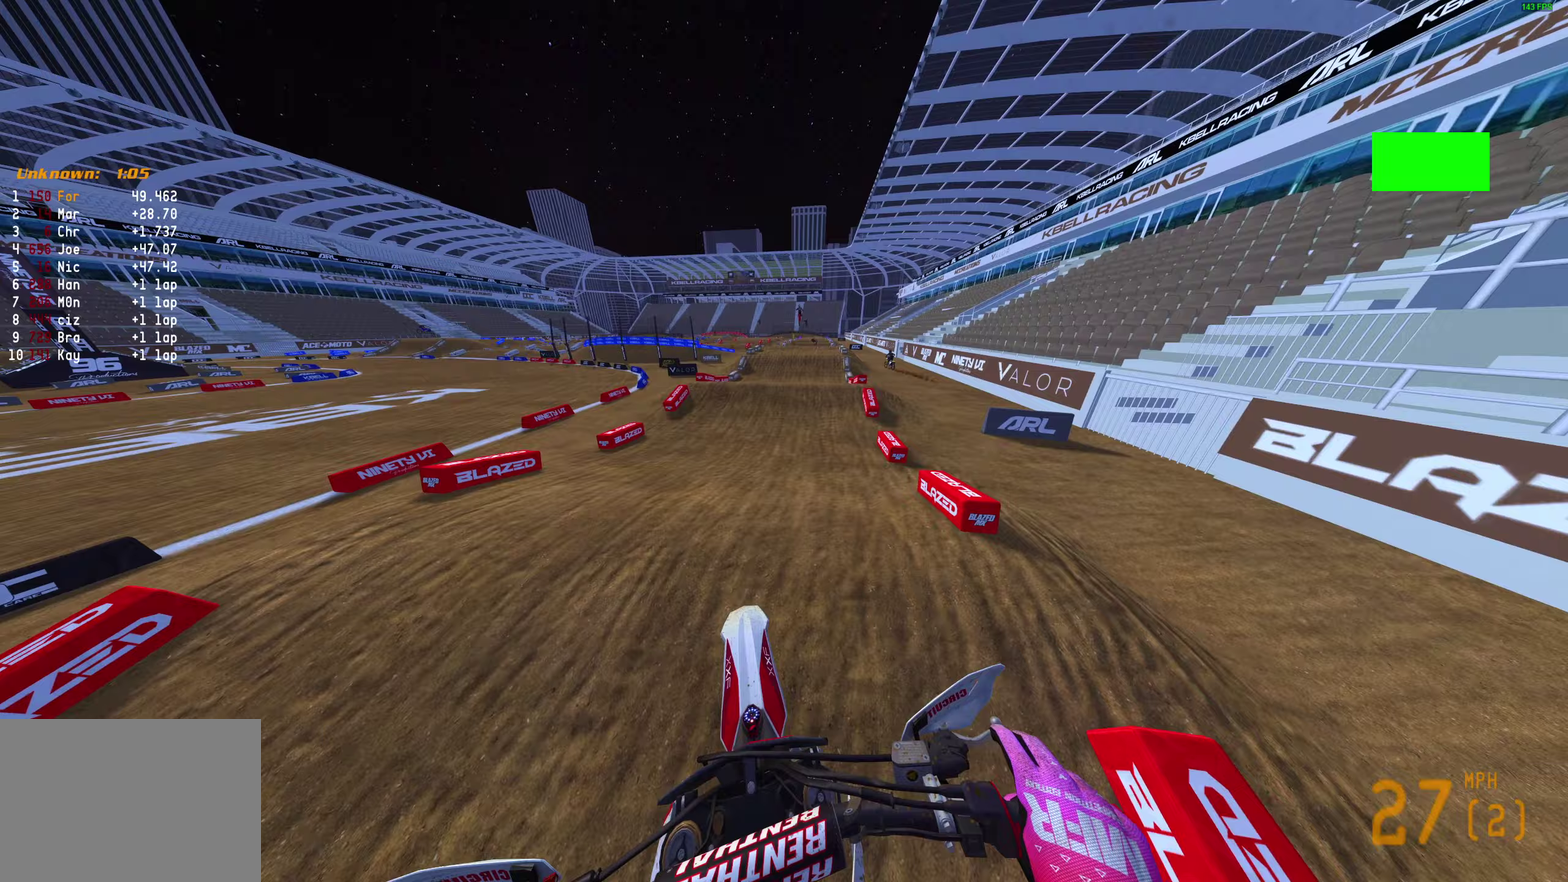
{"dt_ms": 500, "buttons": ["R2"], "left_stick": "center", "right_stick": "up", "events": [[50, "right_stick", "center"], [133, "left_stick", "center"], [500, "right_stick", "up"]]}
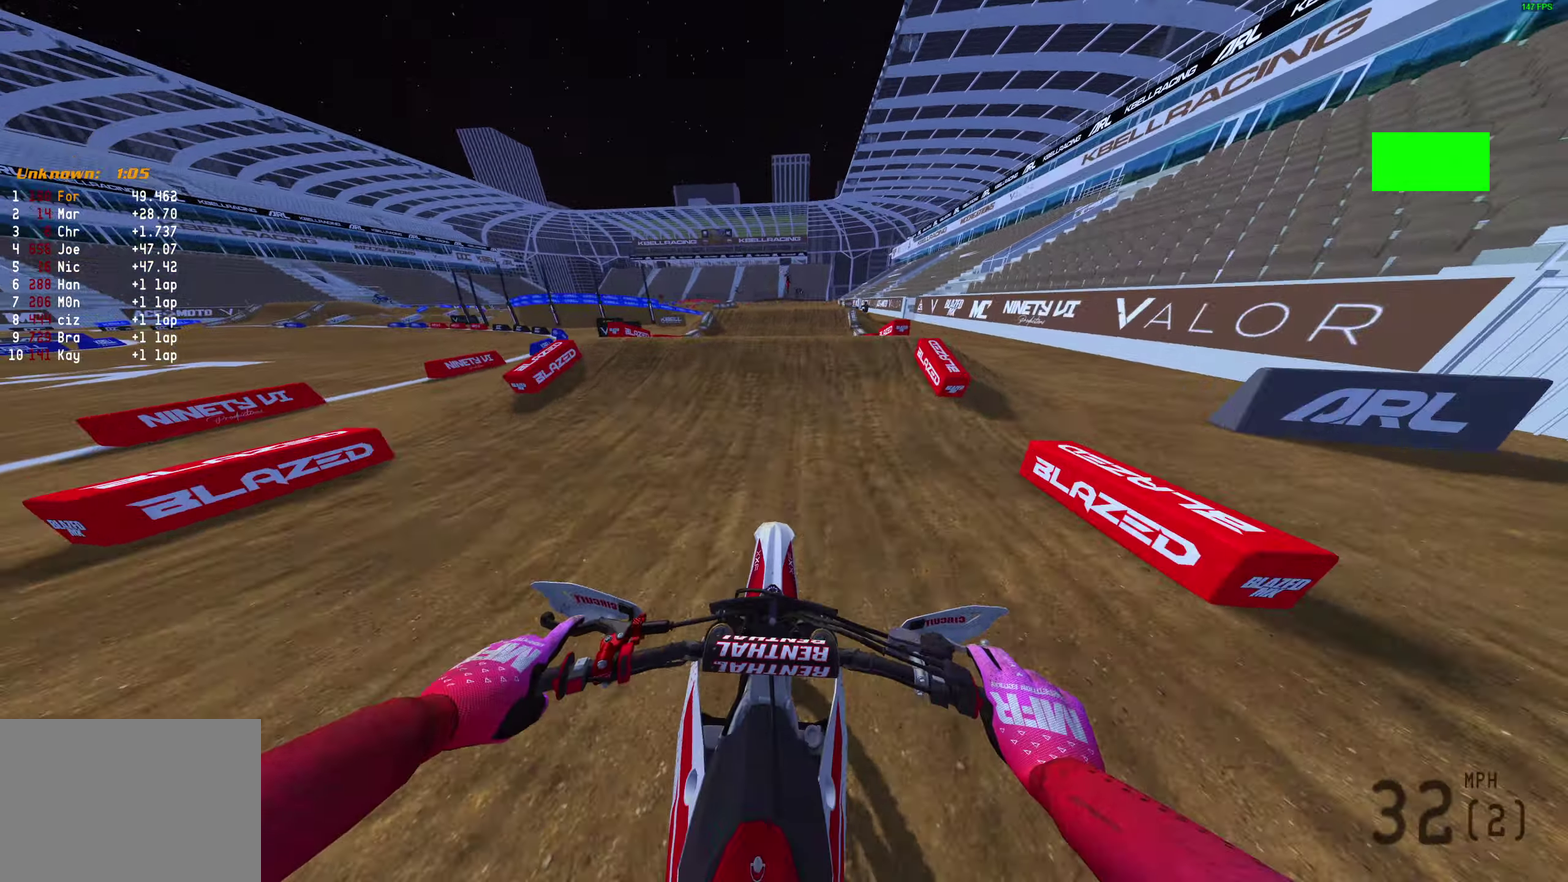
{"dt_ms": 400, "buttons": ["R2"], "left_stick": "center", "right_stick": "center", "events": [[350, "right_stick", "center"]]}